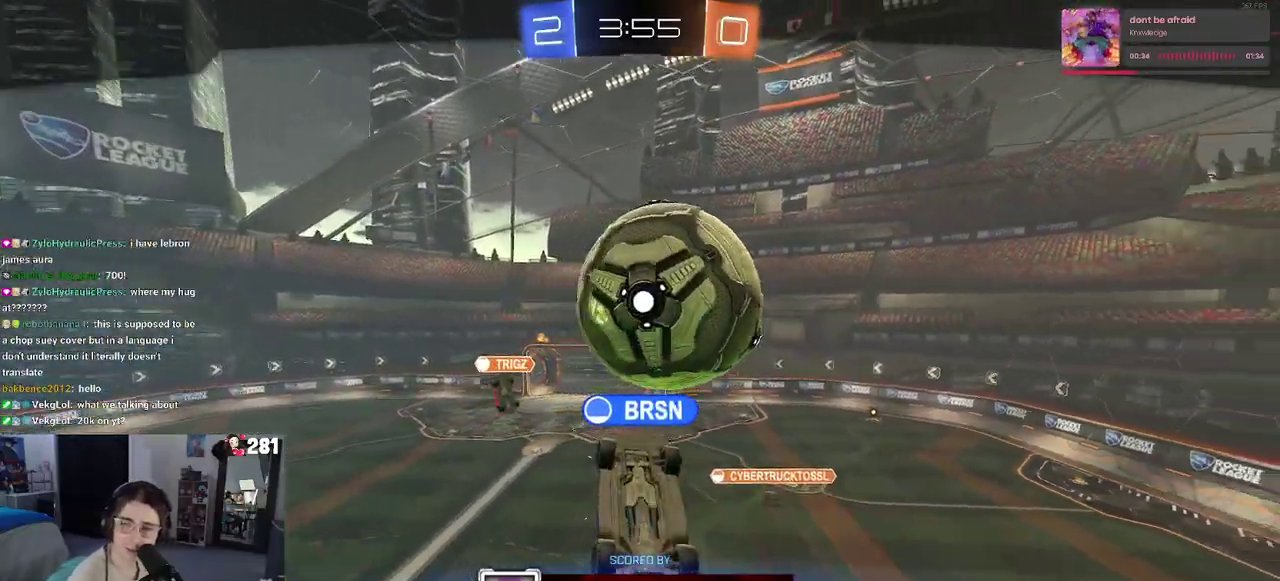
Gameplay with a controller (PlayStation layout); each line is a JSON object with the inputs held at the frame after it. "events" lists button and stick changes between this image and that frame as [ms after this image, input, new state], when the widget could be followed in between. This overlay highlights the sticks when they move; stick clicks (L3 R3) are not distinguishable. Not read: L1.
{"buttons": ["CROSS"], "left_stick": "center", "right_stick": "center", "events": [[200, "CROSS", "down"], [350, "CROSS", "up"], [433, "CROSS", "down"]]}
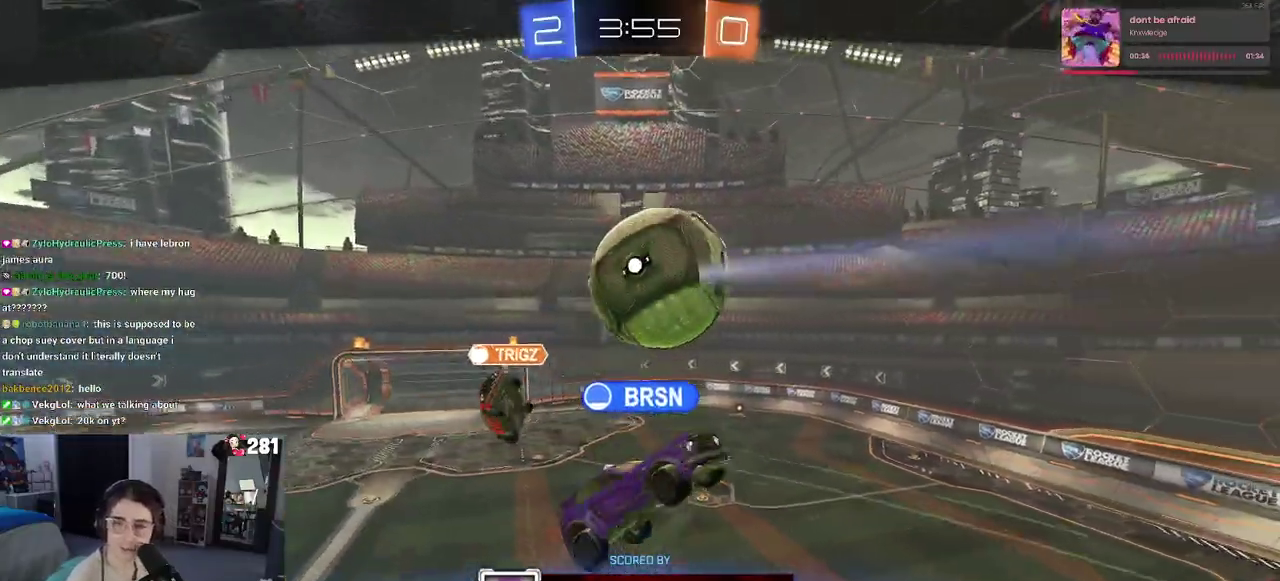
{"buttons": [], "left_stick": "center", "right_stick": "center", "events": [[67, "CROSS", "up"], [150, "CROSS", "down"], [267, "CROSS", "up"], [367, "CROSS", "down"], [483, "CROSS", "up"]]}
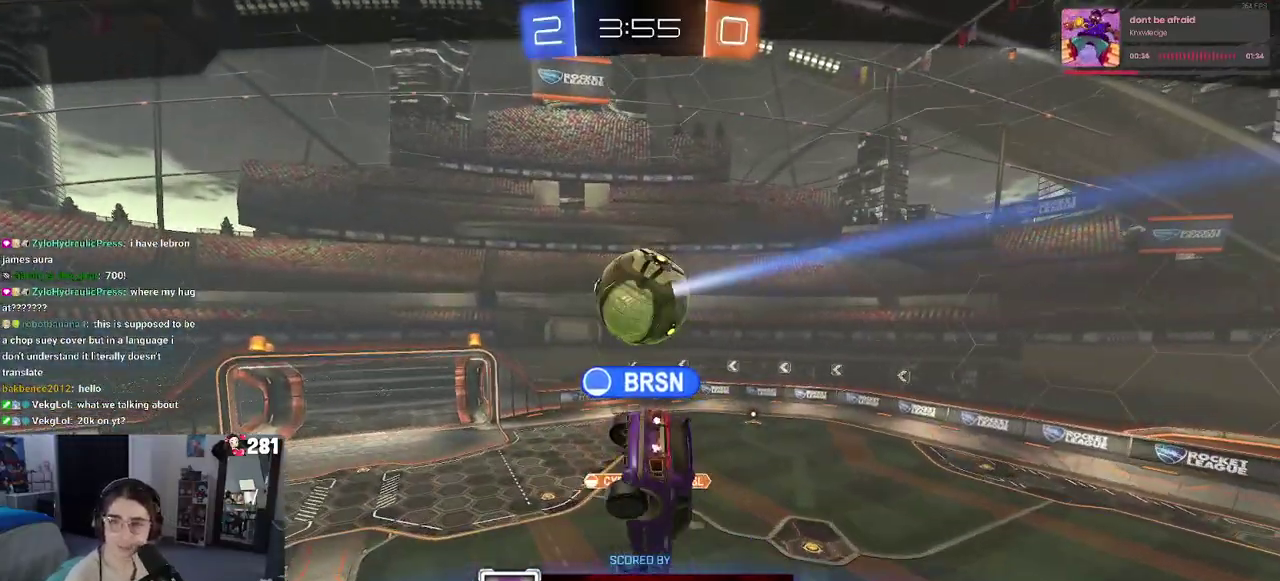
{"buttons": ["CROSS"], "left_stick": "center", "right_stick": "center", "events": [[67, "CROSS", "down"], [183, "CROSS", "up"], [250, "CROSS", "down"], [367, "CROSS", "up"], [467, "CROSS", "down"]]}
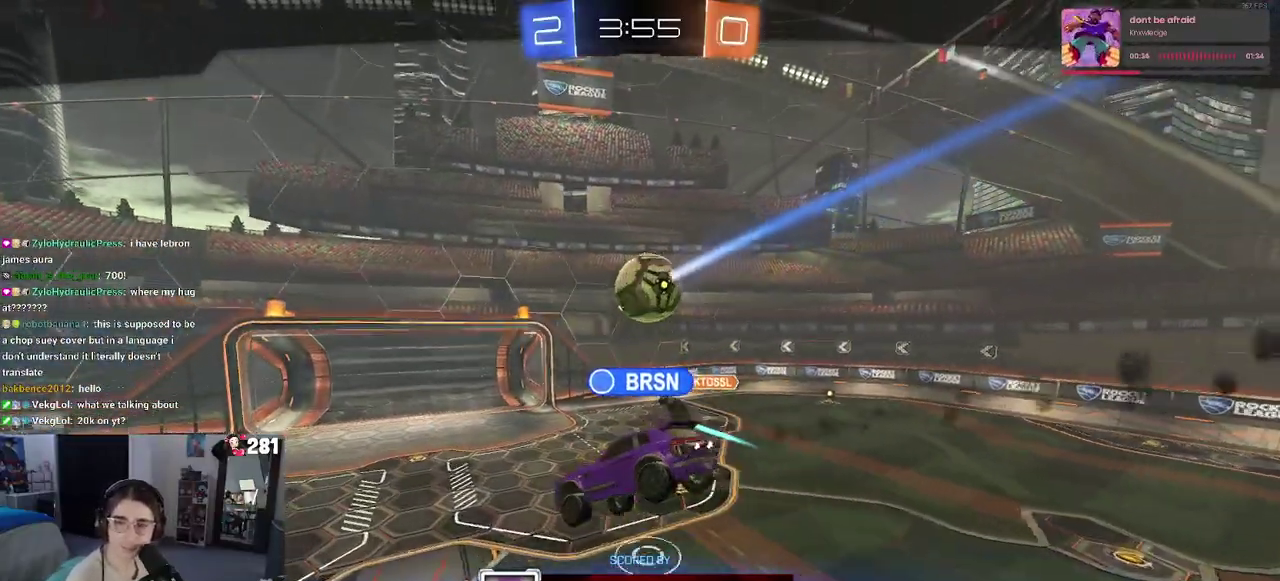
{"buttons": [], "left_stick": "center", "right_stick": "center", "events": [[83, "CROSS", "up"], [167, "CROSS", "down"], [283, "CROSS", "up"], [383, "CROSS", "down"], [500, "CROSS", "up"]]}
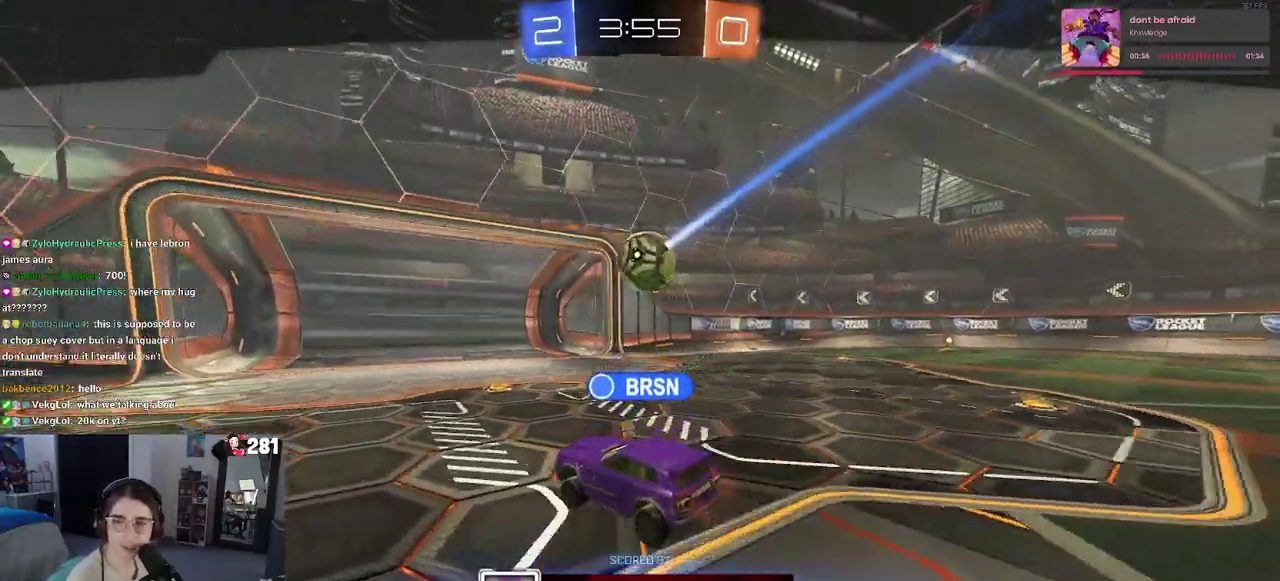
{"buttons": [], "left_stick": "center", "right_stick": "center", "events": []}
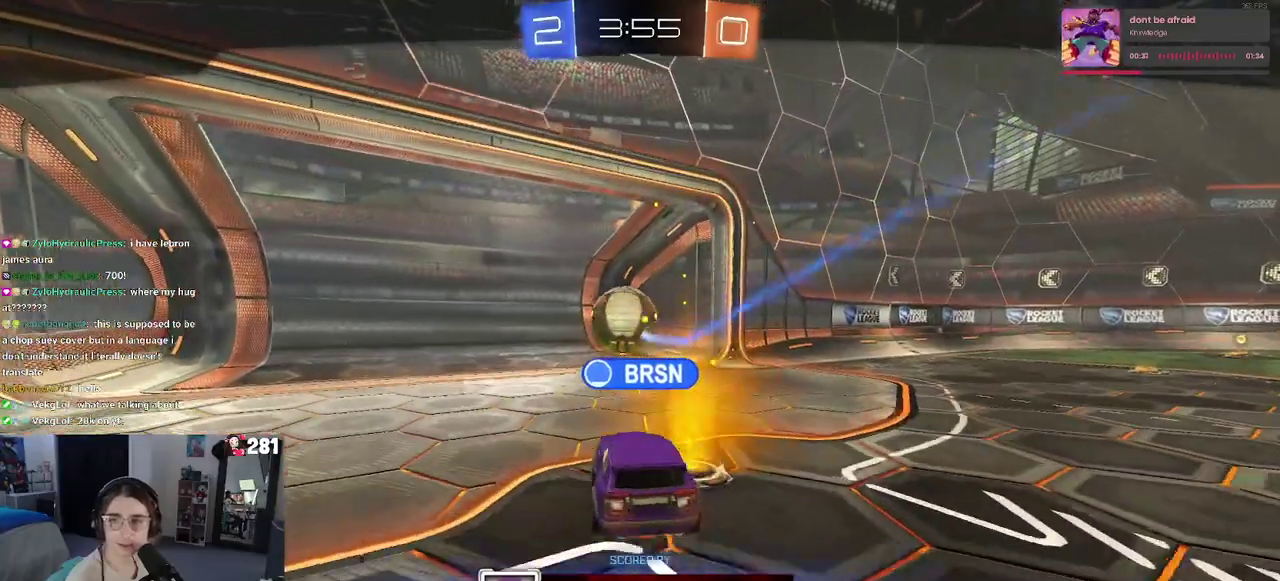
{"buttons": [], "left_stick": "center", "right_stick": "center", "events": []}
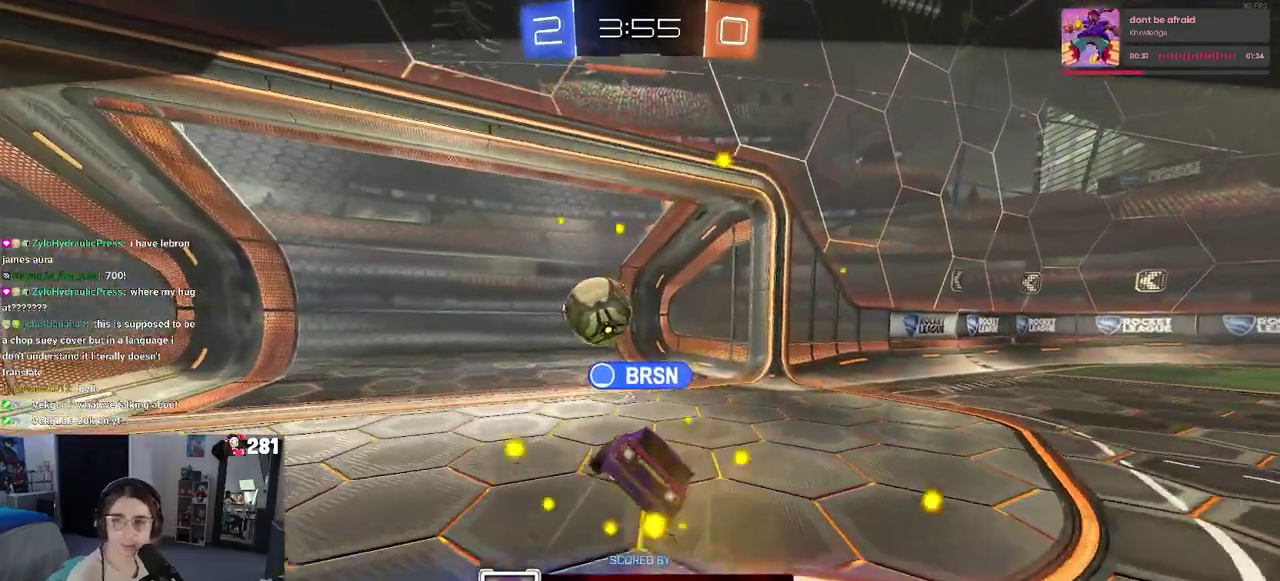
{"buttons": [], "left_stick": "center", "right_stick": "center", "events": []}
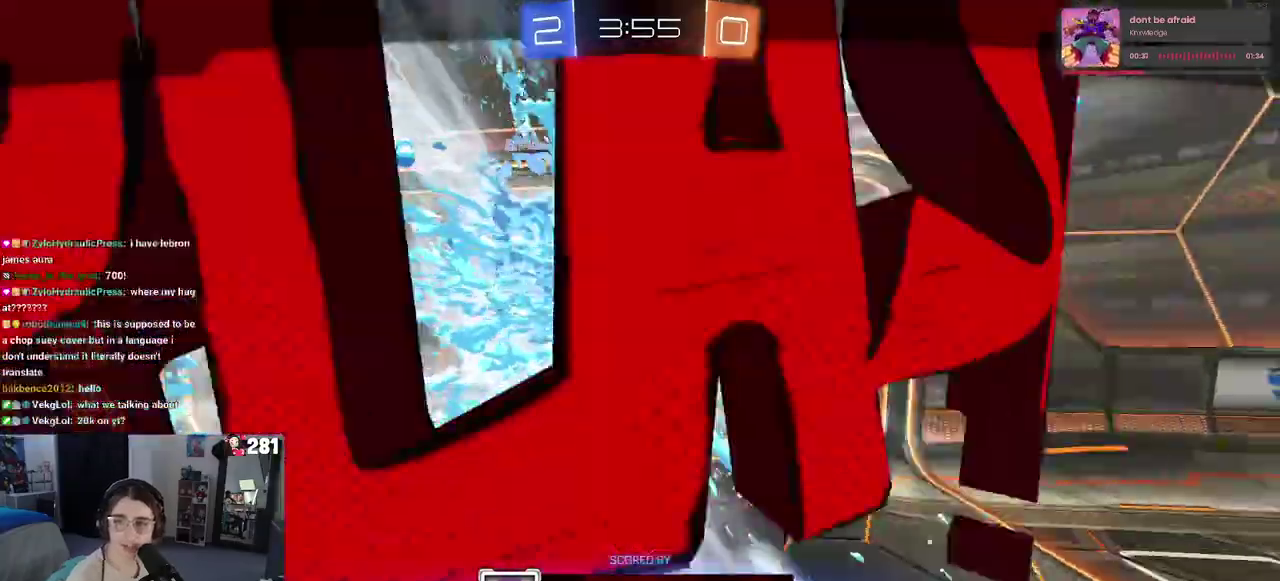
{"buttons": [], "left_stick": "center", "right_stick": "center", "events": []}
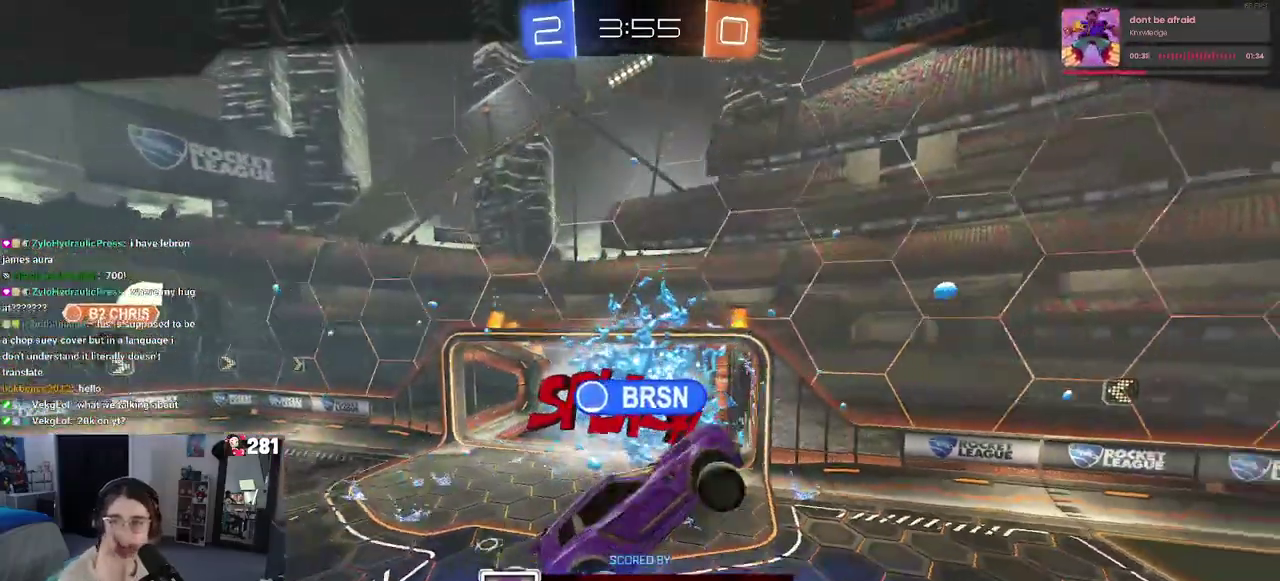
{"buttons": [], "left_stick": "center", "right_stick": "center", "events": []}
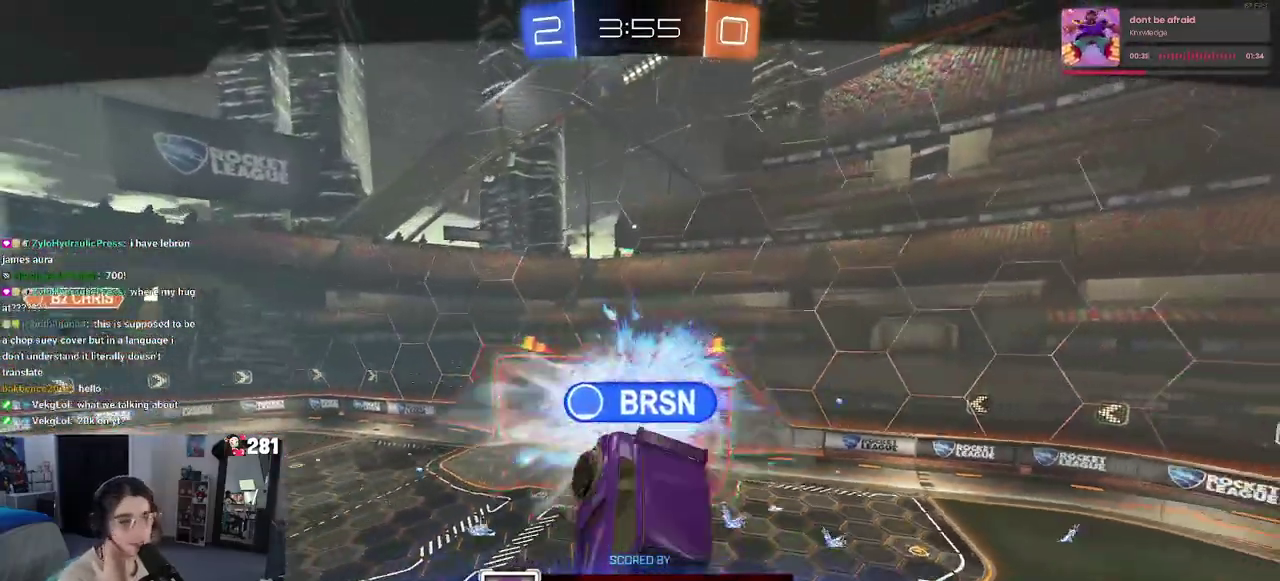
{"buttons": [], "left_stick": "center", "right_stick": "center", "events": [[317, "CROSS", "down"], [467, "CROSS", "up"]]}
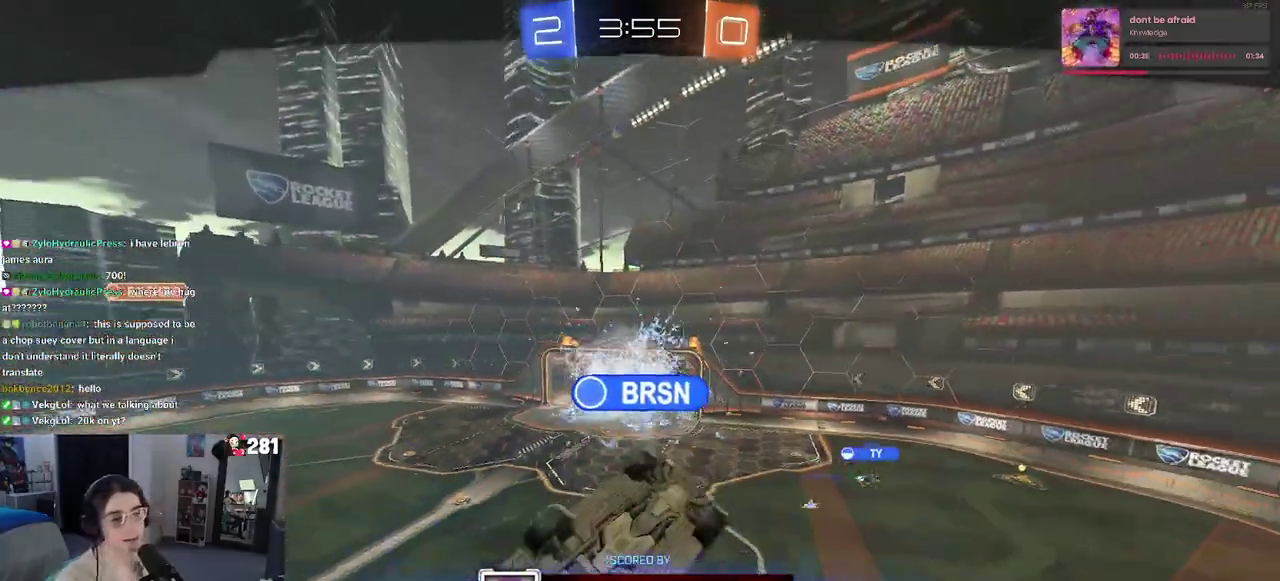
{"buttons": [], "left_stick": "center", "right_stick": "center", "events": []}
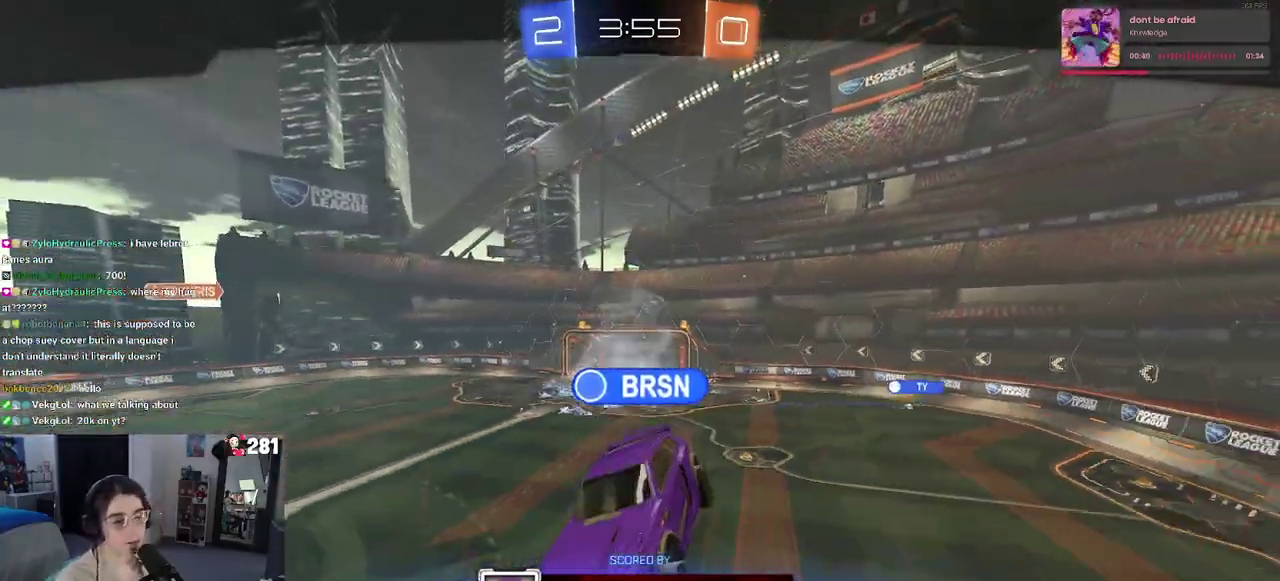
{"buttons": [], "left_stick": "center", "right_stick": "center", "events": []}
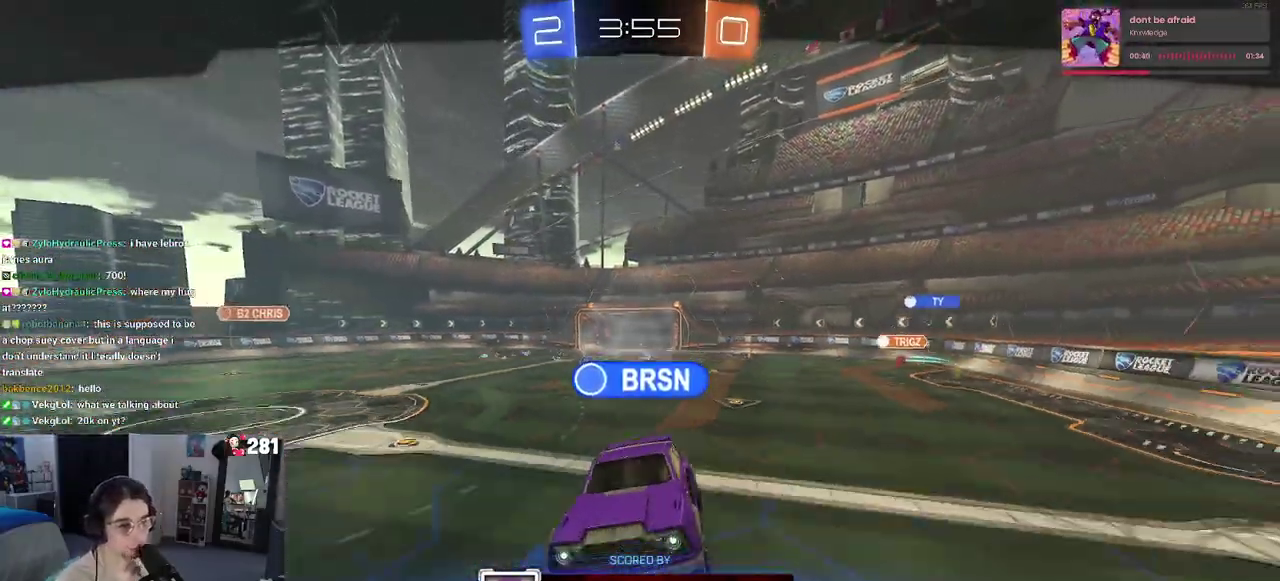
{"buttons": [], "left_stick": "center", "right_stick": "center", "events": [[17, "CROSS", "down"], [200, "CROSS", "up"], [317, "CROSS", "down"], [433, "CROSS", "up"]]}
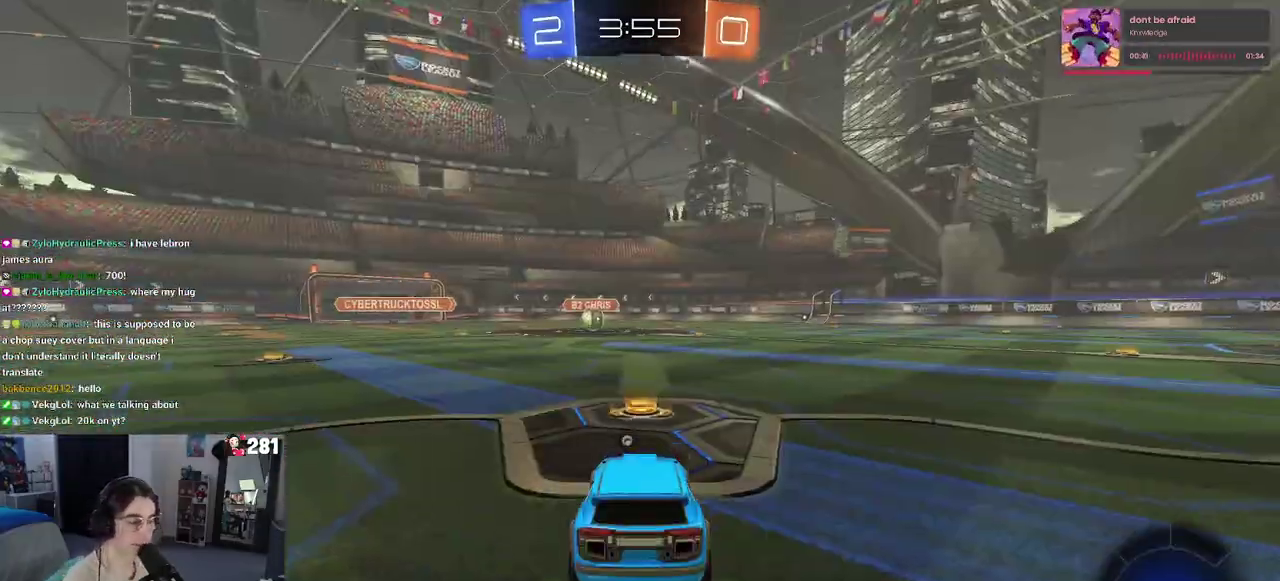
{"buttons": ["TRIANGLE"], "left_stick": "center", "right_stick": "center", "events": [[150, "CROSS", "down"], [267, "CROSS", "up"], [417, "TRIANGLE", "down"]]}
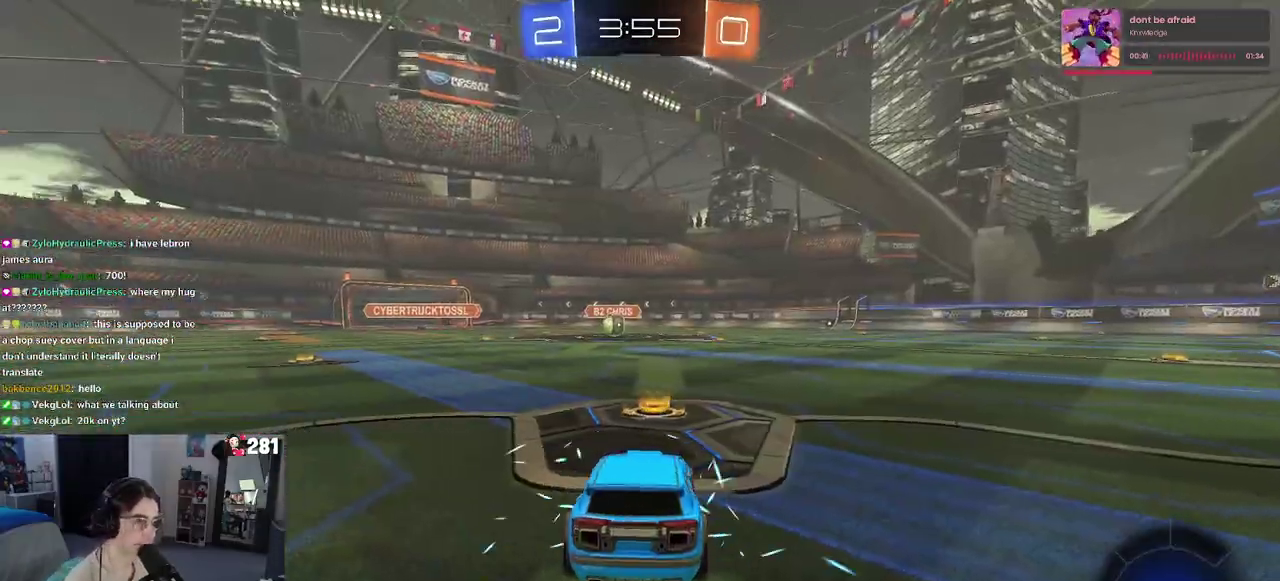
{"buttons": [], "left_stick": "center", "right_stick": "center", "events": [[133, "TRIANGLE", "up"], [367, "TRIANGLE", "down"], [433, "TRIANGLE", "up"]]}
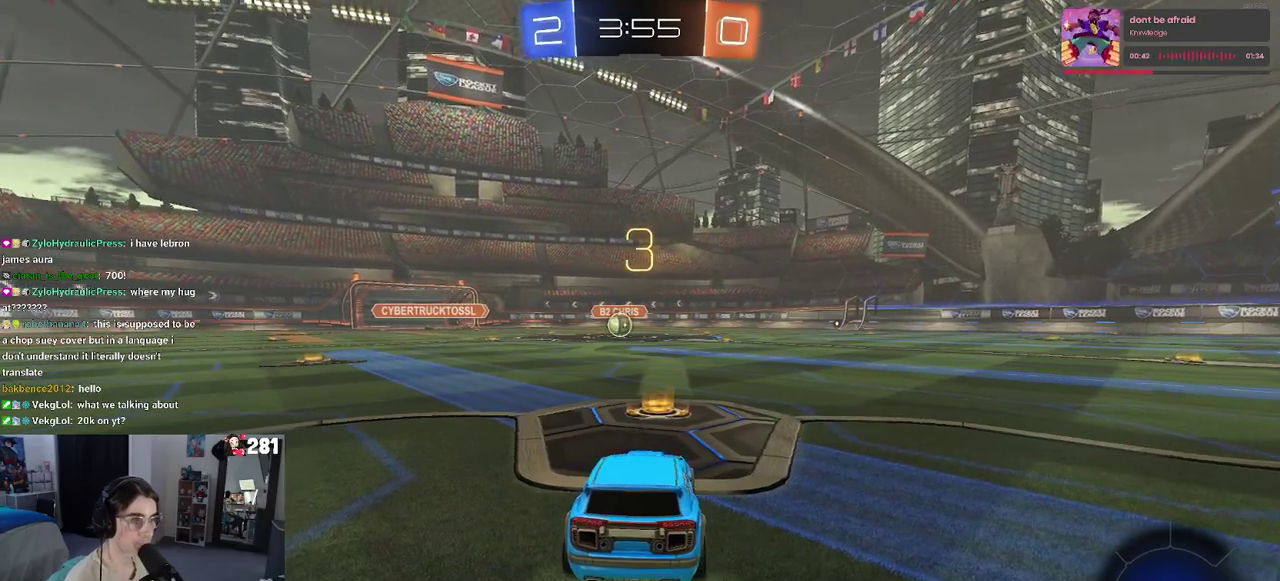
{"buttons": ["R2"], "left_stick": "center", "right_stick": "center", "events": [[433, "R2", "down"]]}
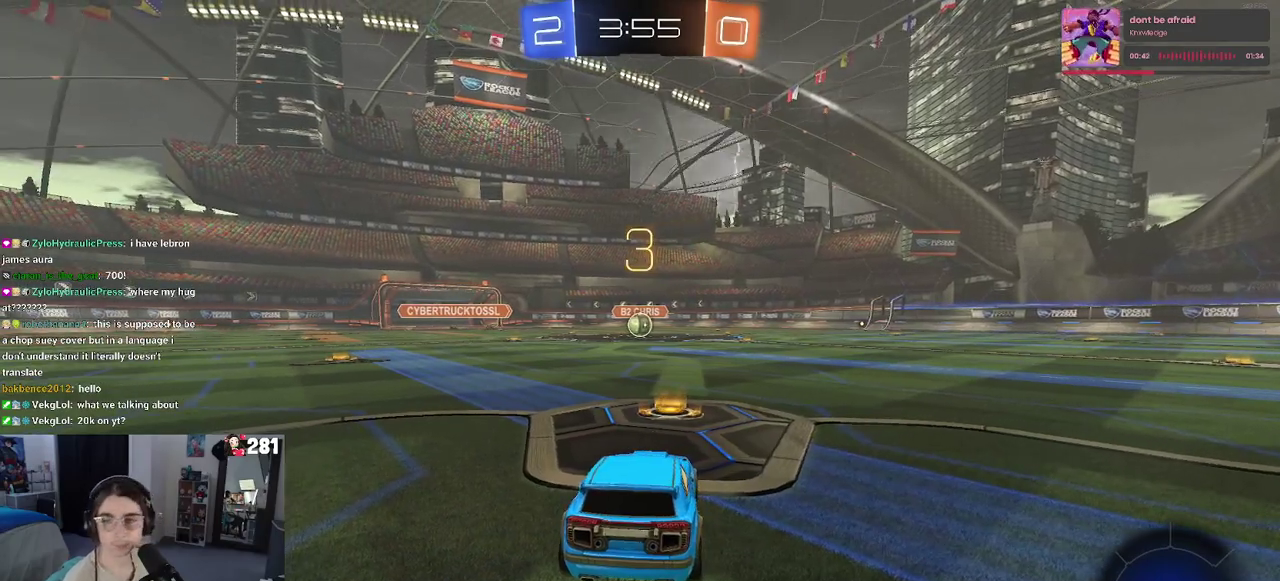
{"buttons": ["R2"], "left_stick": "center", "right_stick": "center", "events": []}
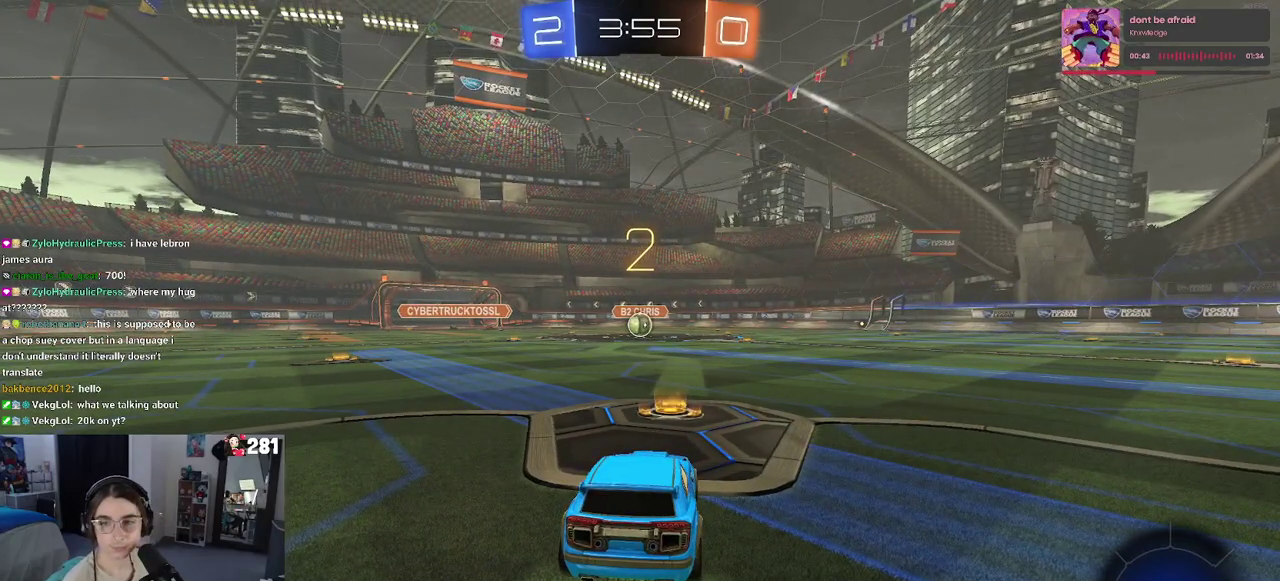
{"buttons": ["R2"], "left_stick": "center", "right_stick": "center", "events": []}
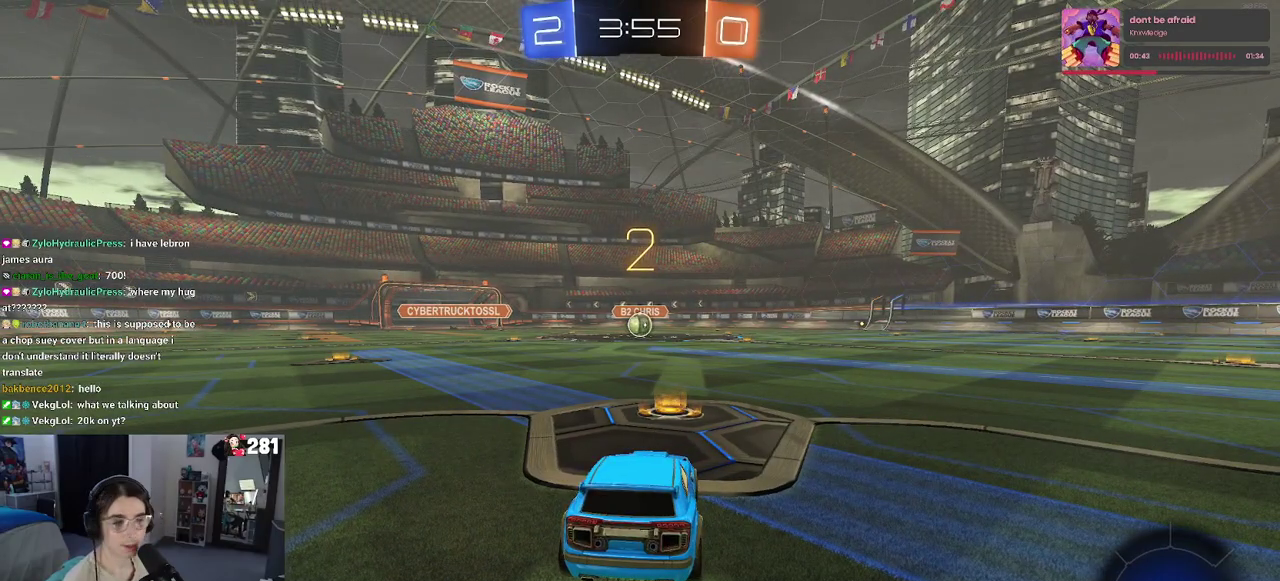
{"buttons": ["R2"], "left_stick": "center", "right_stick": "center", "events": []}
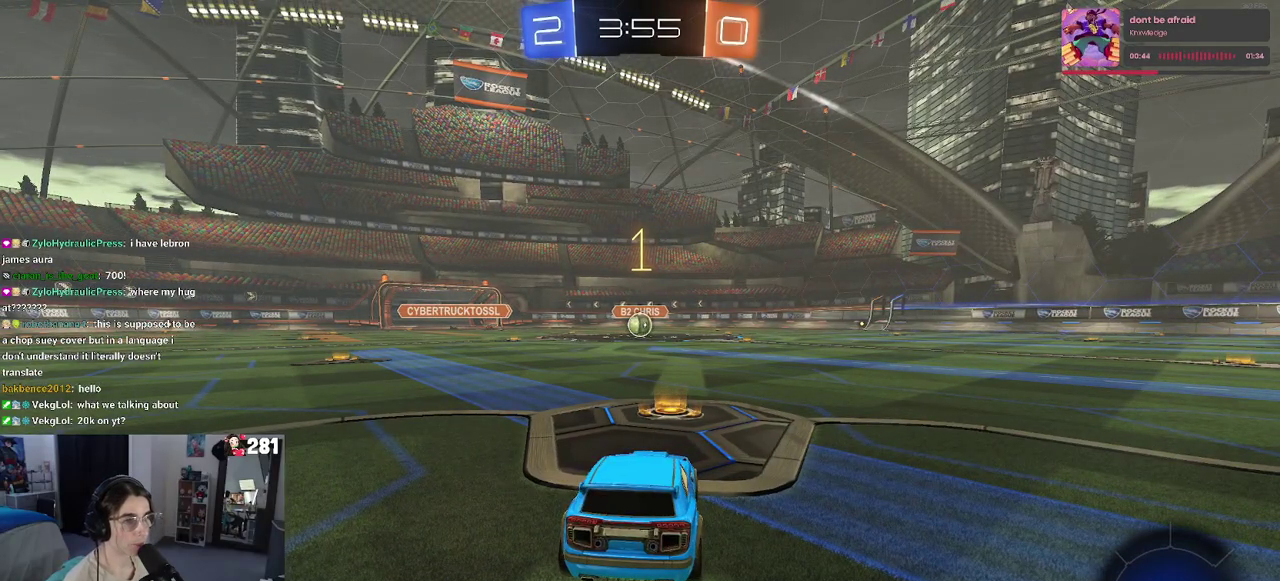
{"buttons": ["R1", "R2"], "left_stick": "center", "right_stick": "center", "events": [[33, "R1", "down"]]}